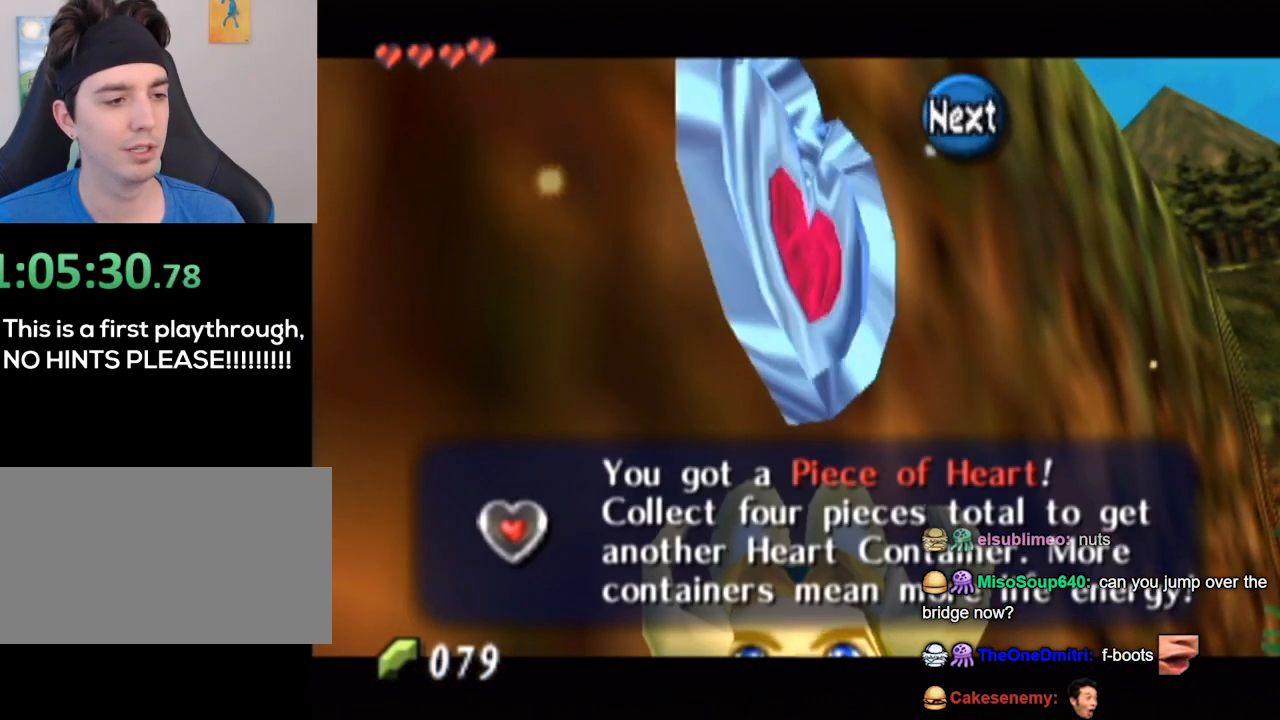
Gameplay with a controller (Nintendo layout); each line is a JSON object with the inputs held at the frame after it. "events" lists button and stick changes between this image and that frame as [ms after this image, input, new state], when the widget could be followed in between. Not read: L3 R3.
{"buttons": [], "left_stick": "right", "right_stick": "center", "events": [[33, "B", "down"], [200, "B", "up"]]}
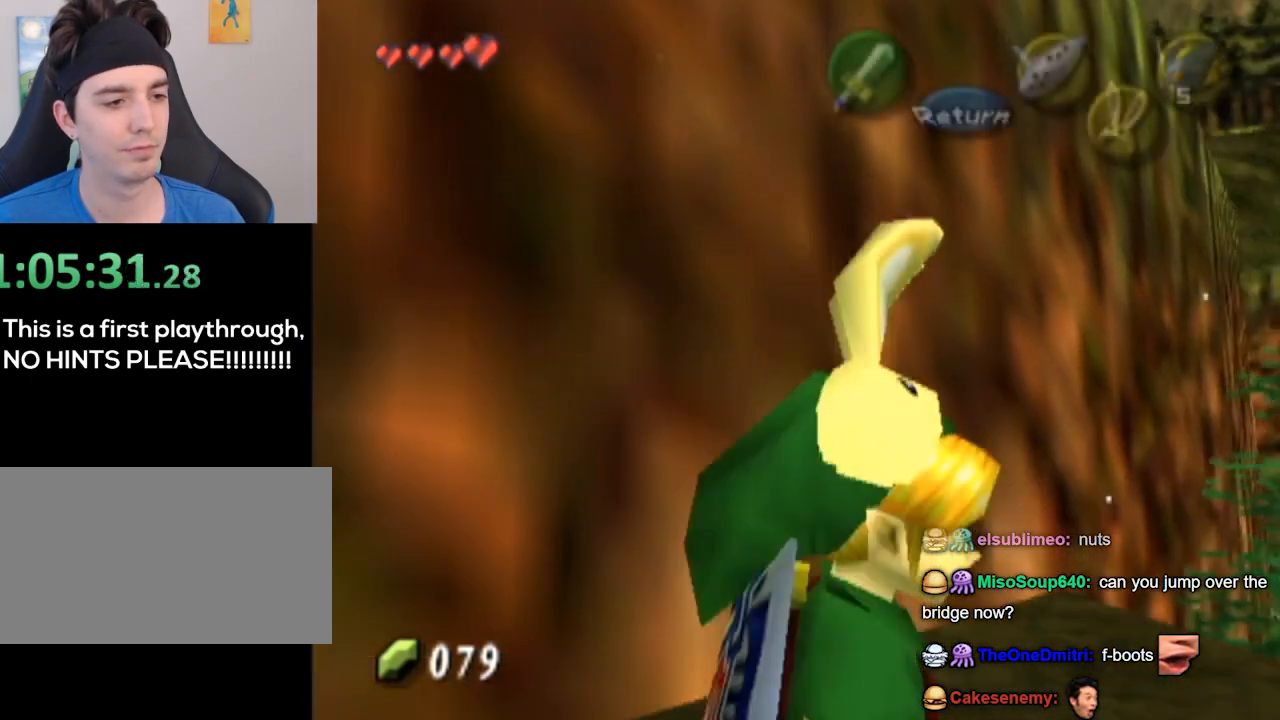
{"buttons": [], "left_stick": "up-right", "right_stick": "center", "events": [[200, "left_stick", "up-right"]]}
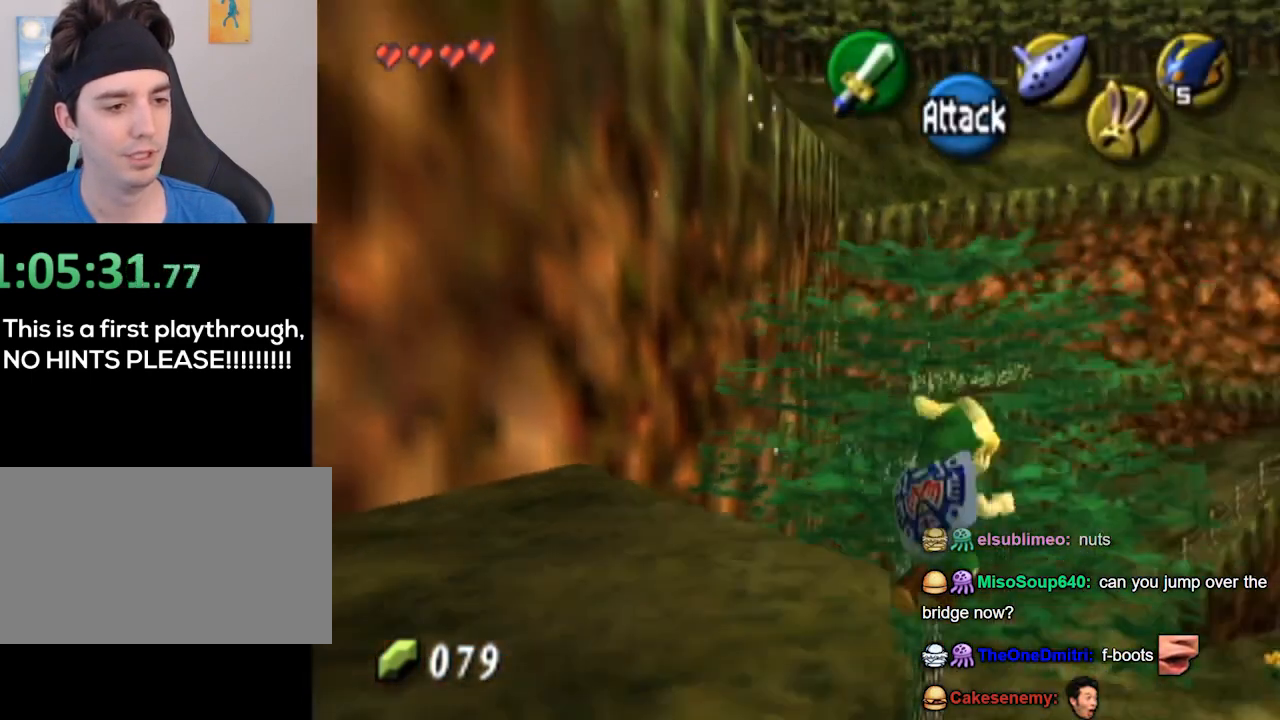
{"buttons": [], "left_stick": "up", "right_stick": "center", "events": [[400, "left_stick", "up"]]}
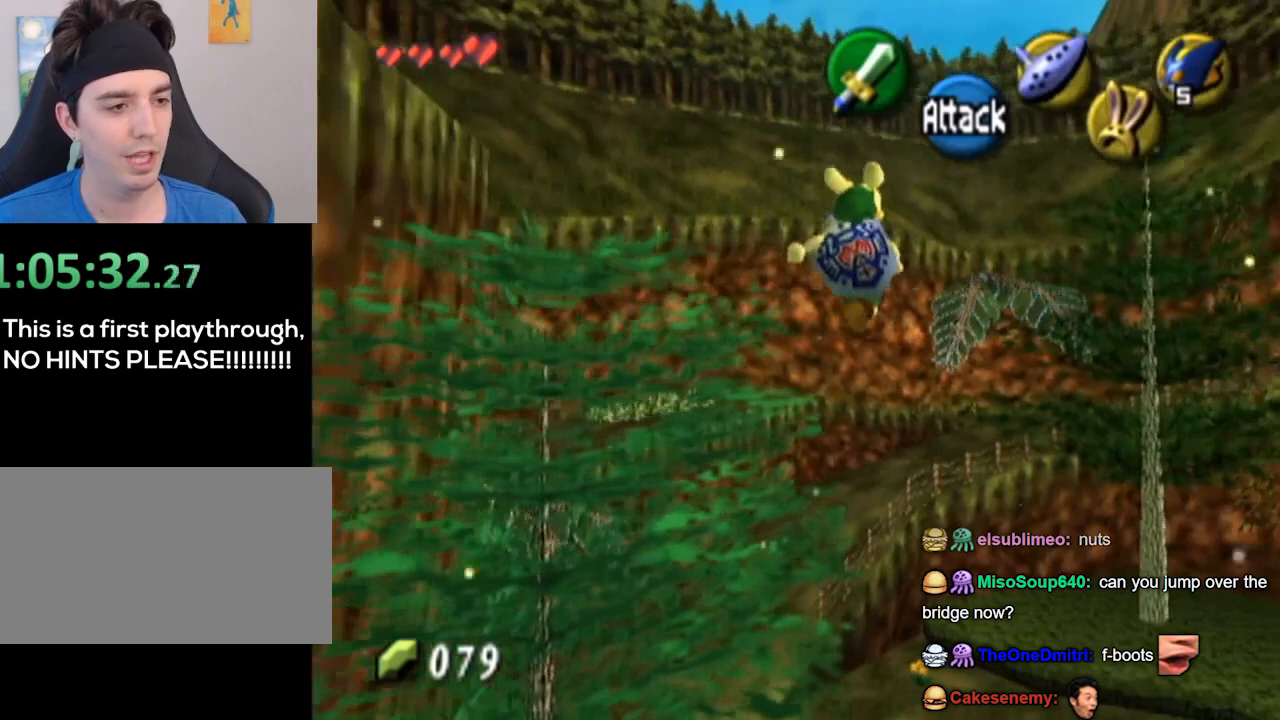
{"buttons": [], "left_stick": "center", "right_stick": "center", "events": [[467, "left_stick", "center"]]}
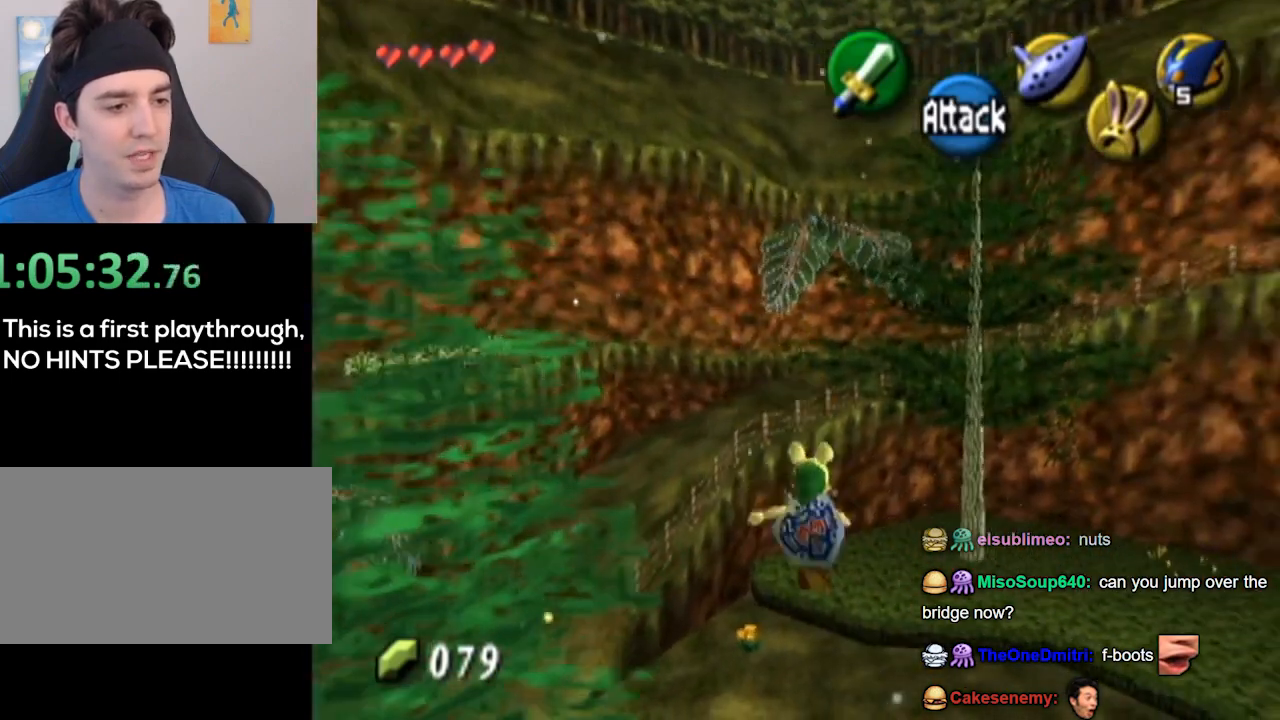
{"buttons": ["L1"], "left_stick": "left", "right_stick": "down-right", "events": [[500, "L1", "down"], [500, "left_stick", "left"], [500, "right_stick", "down-right"]]}
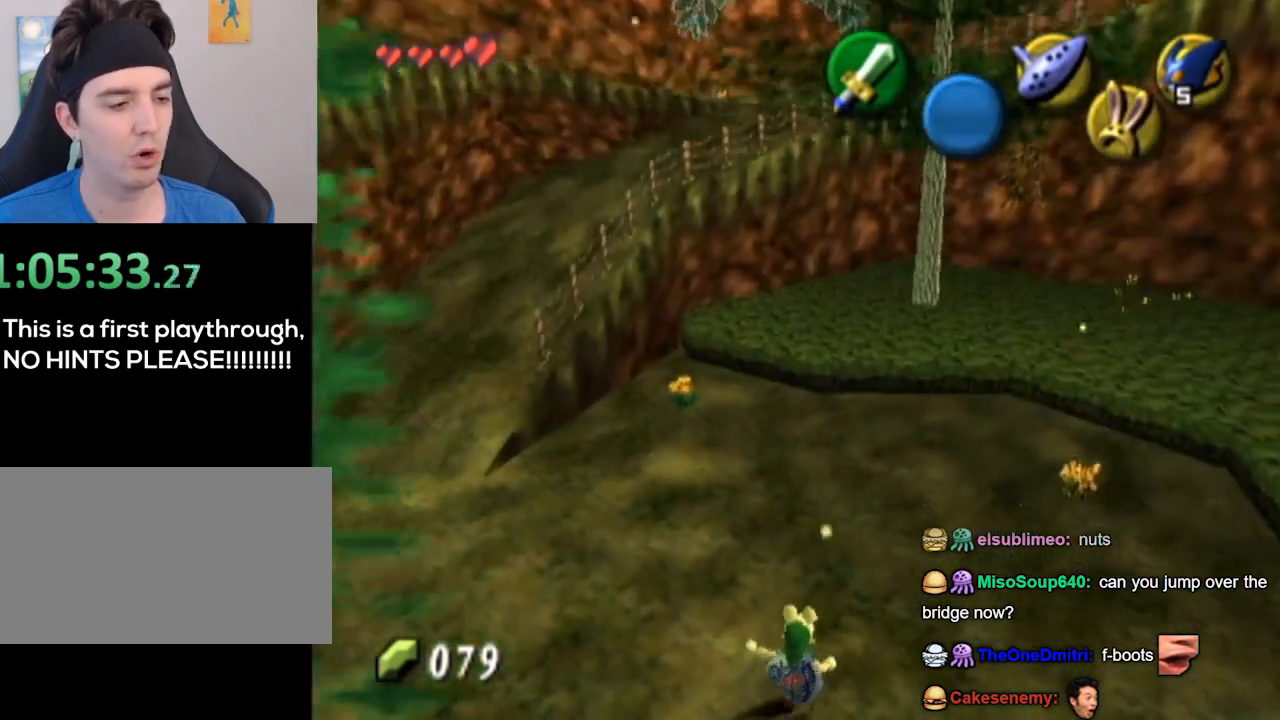
{"buttons": [], "left_stick": "up-left", "right_stick": "center", "events": [[33, "L1", "up"], [33, "left_stick", "up-left"], [33, "right_stick", "center"]]}
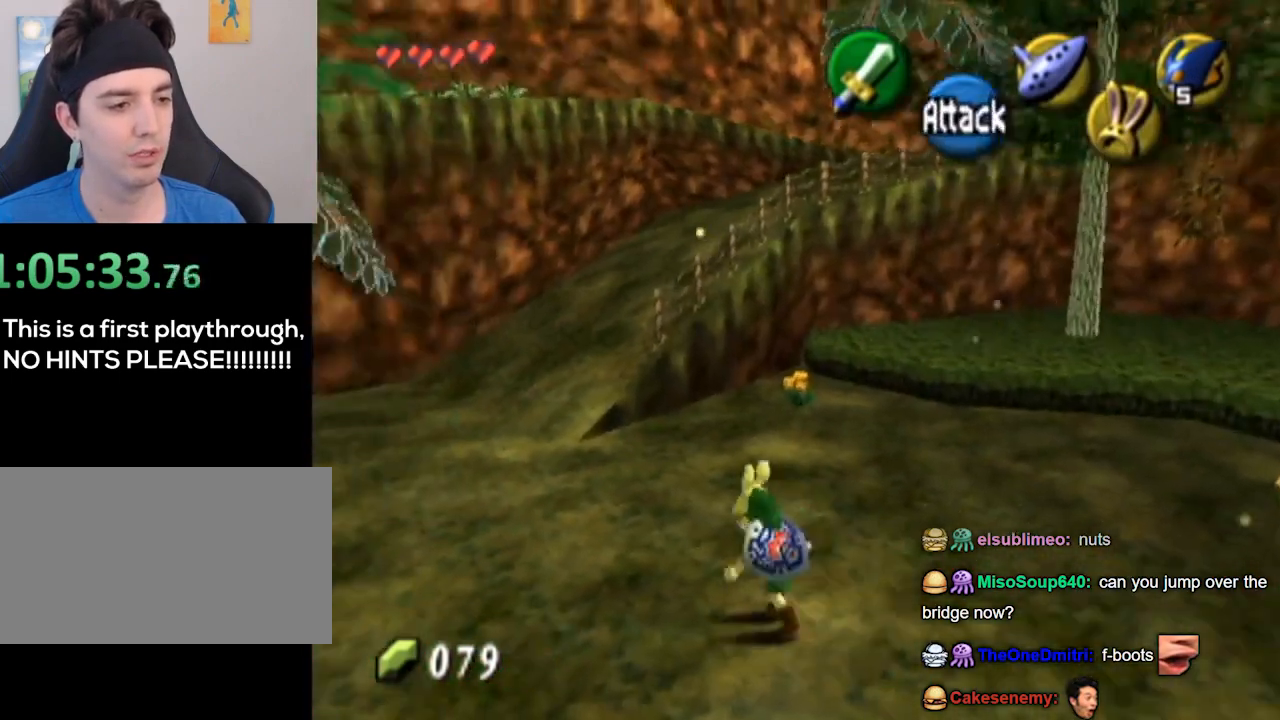
{"buttons": [], "left_stick": "up", "right_stick": "center", "events": [[267, "left_stick", "up"]]}
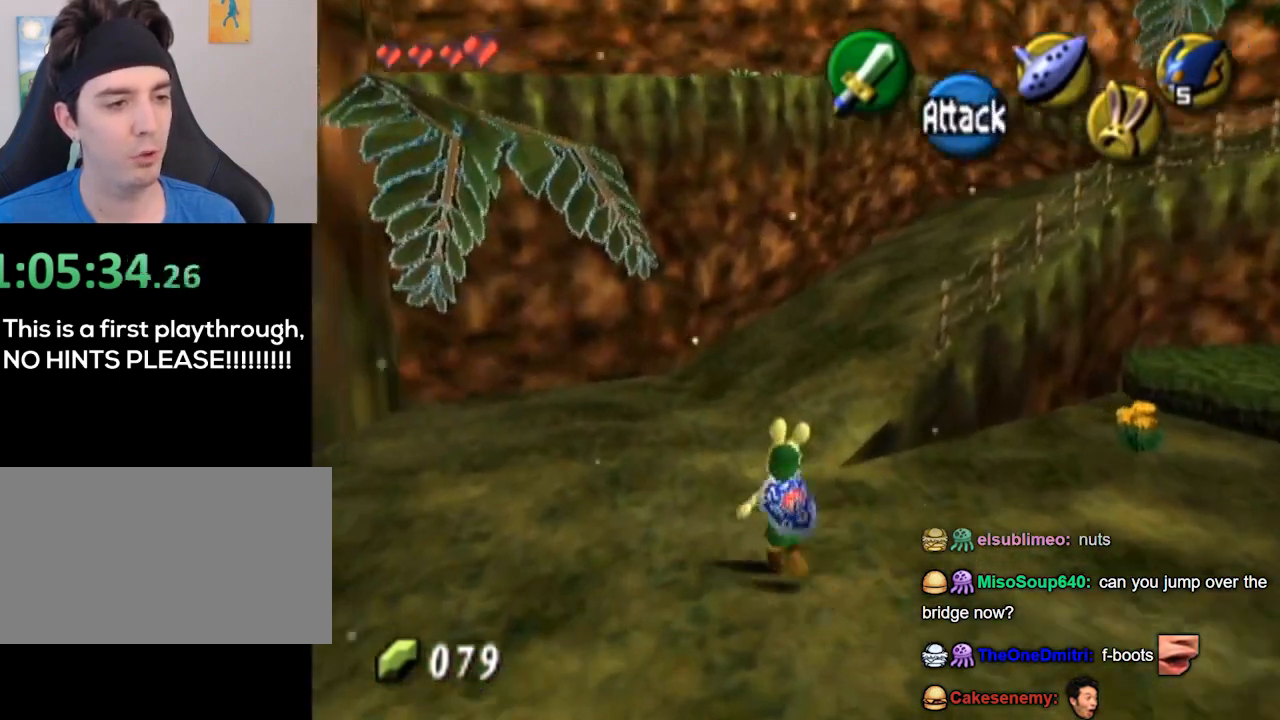
{"buttons": [], "left_stick": "up-right", "right_stick": "center", "events": [[367, "left_stick", "up-right"]]}
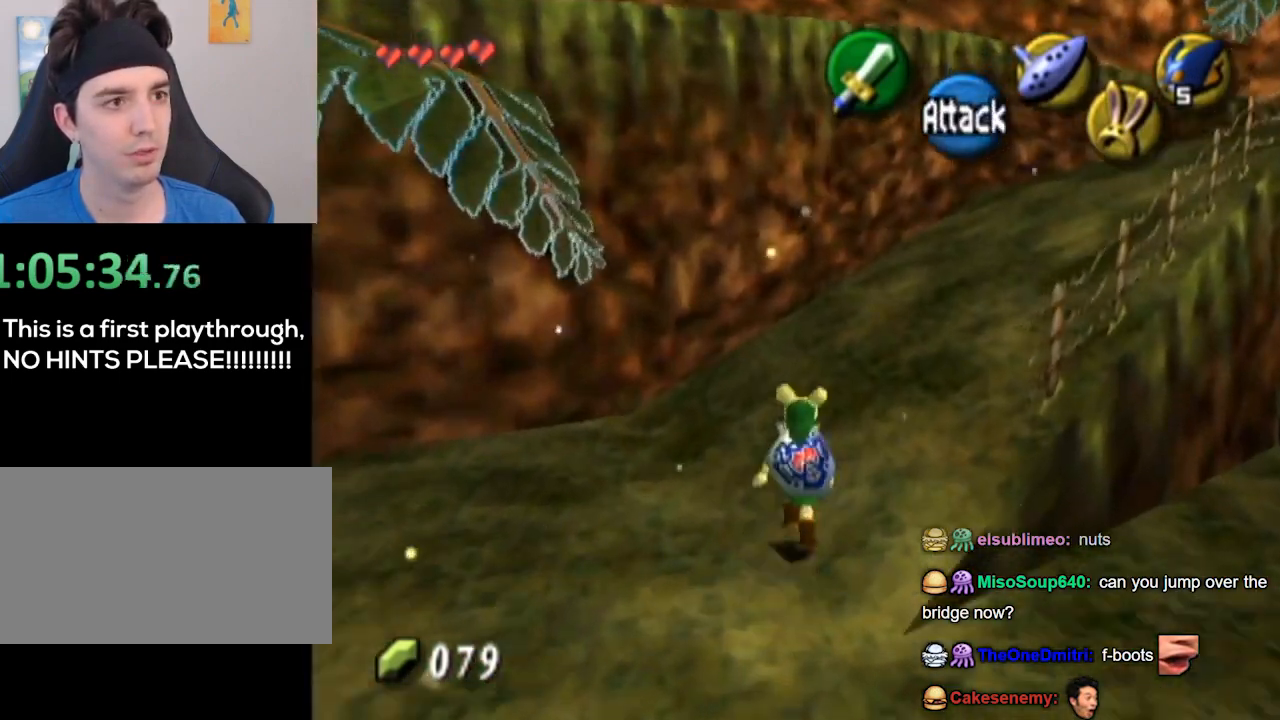
{"buttons": [], "left_stick": "up", "right_stick": "center", "events": [[333, "left_stick", "up"]]}
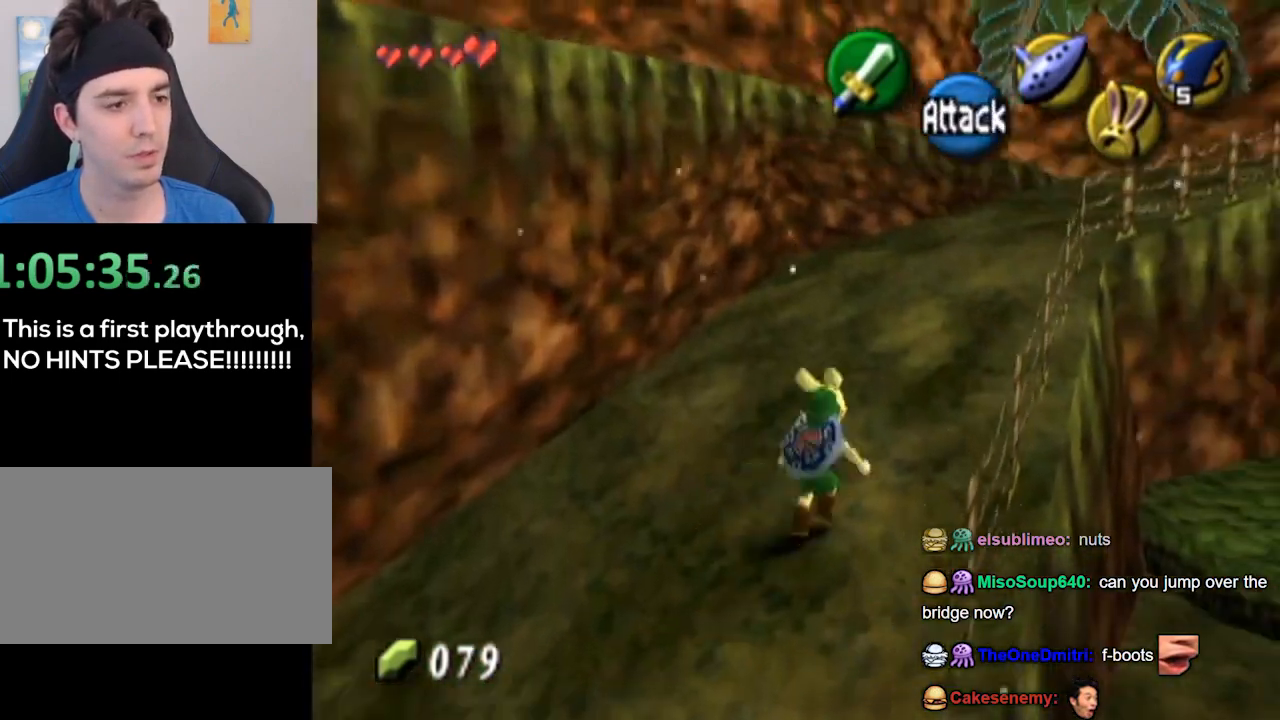
{"buttons": [], "left_stick": "up-right", "right_stick": "center", "events": [[267, "left_stick", "up-right"]]}
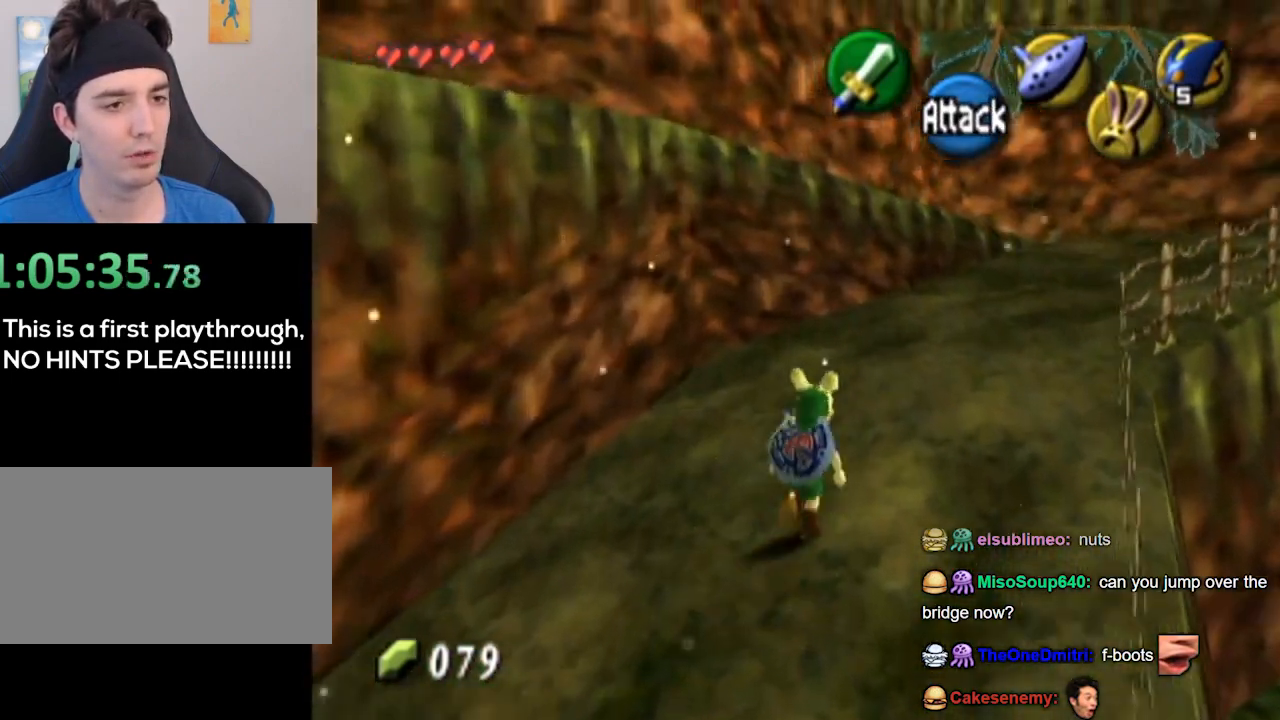
{"buttons": [], "left_stick": "up-right", "right_stick": "center", "events": []}
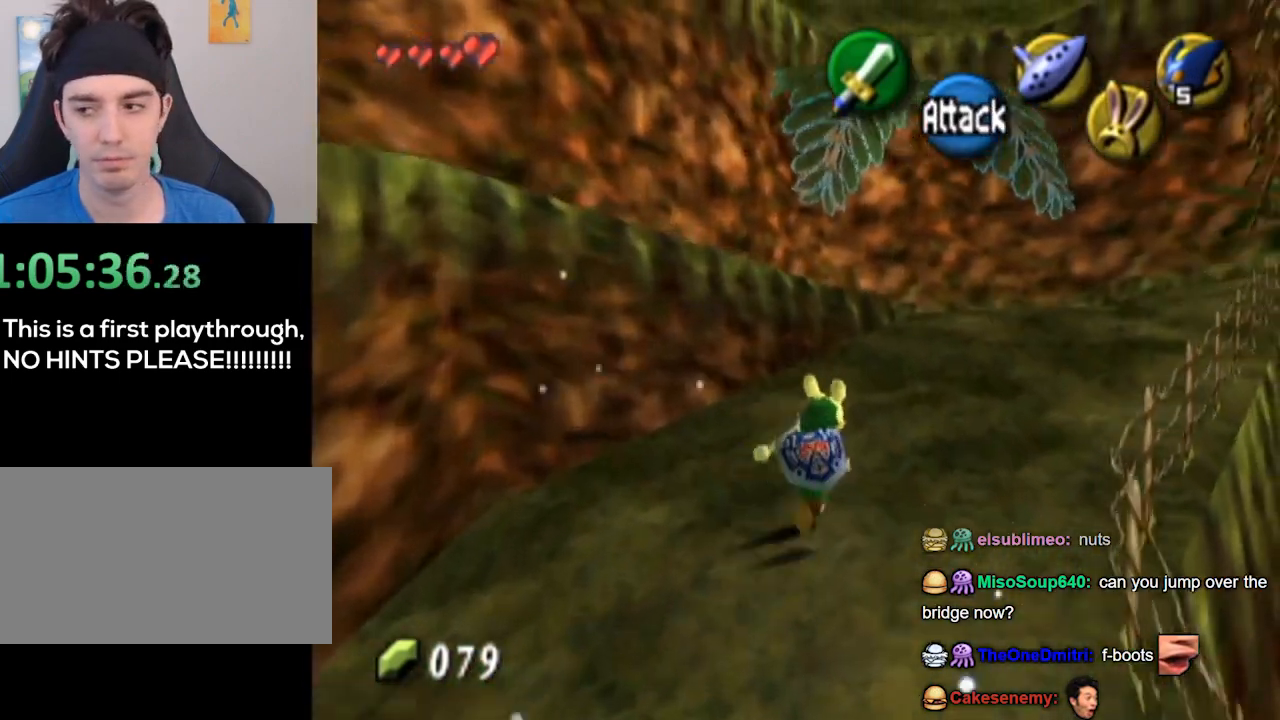
{"buttons": [], "left_stick": "up", "right_stick": "center", "events": [[500, "left_stick", "up"]]}
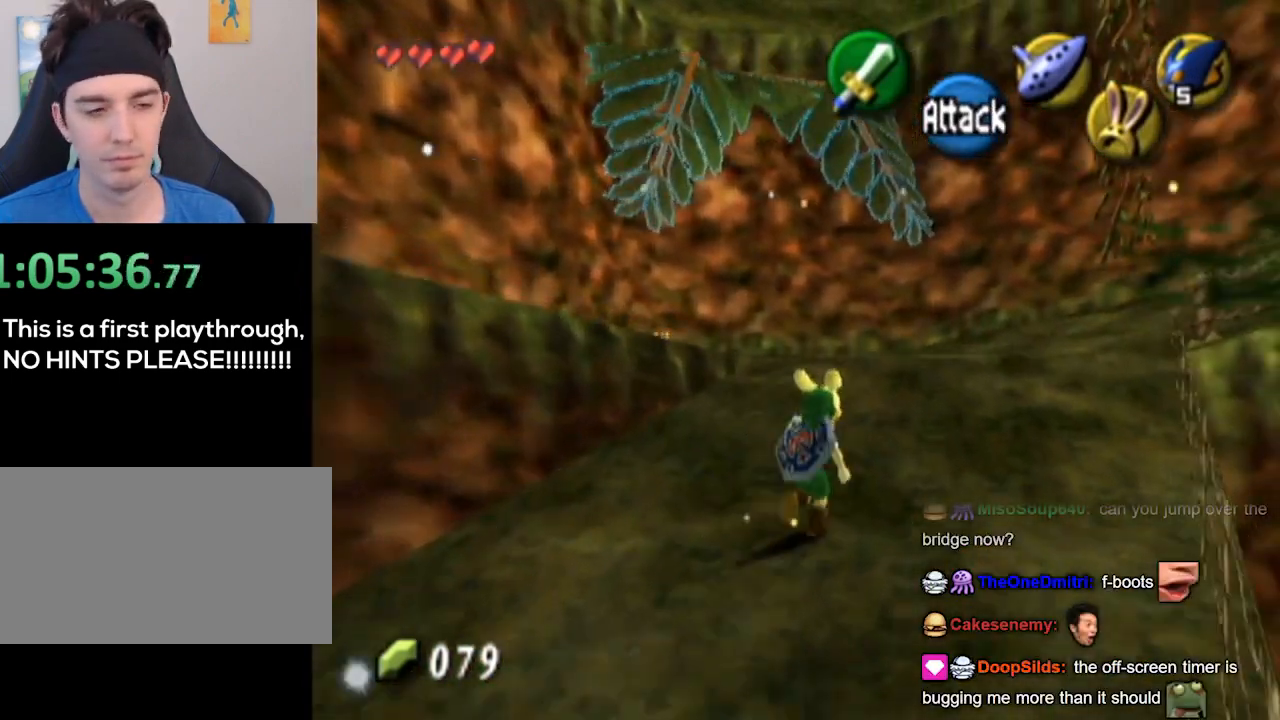
{"buttons": [], "left_stick": "up", "right_stick": "center", "events": []}
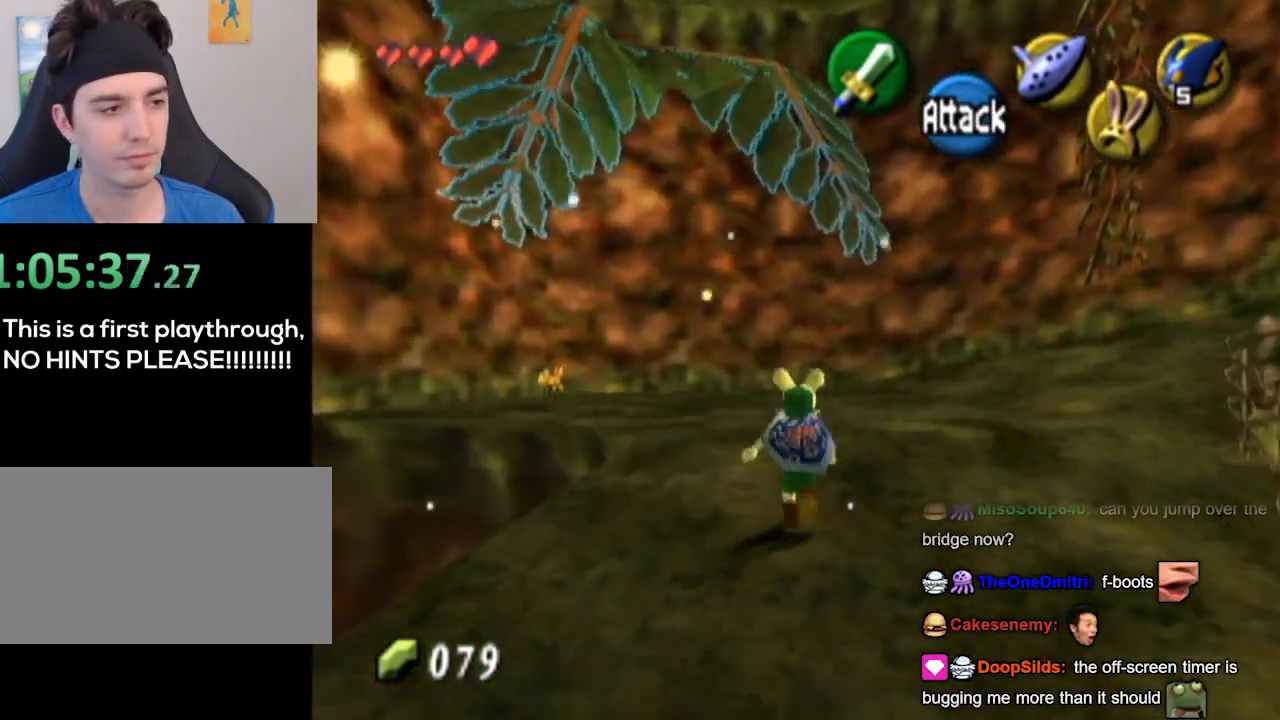
{"buttons": [], "left_stick": "left", "right_stick": "center", "events": [[33, "left_stick", "up-left"], [300, "left_stick", "left"]]}
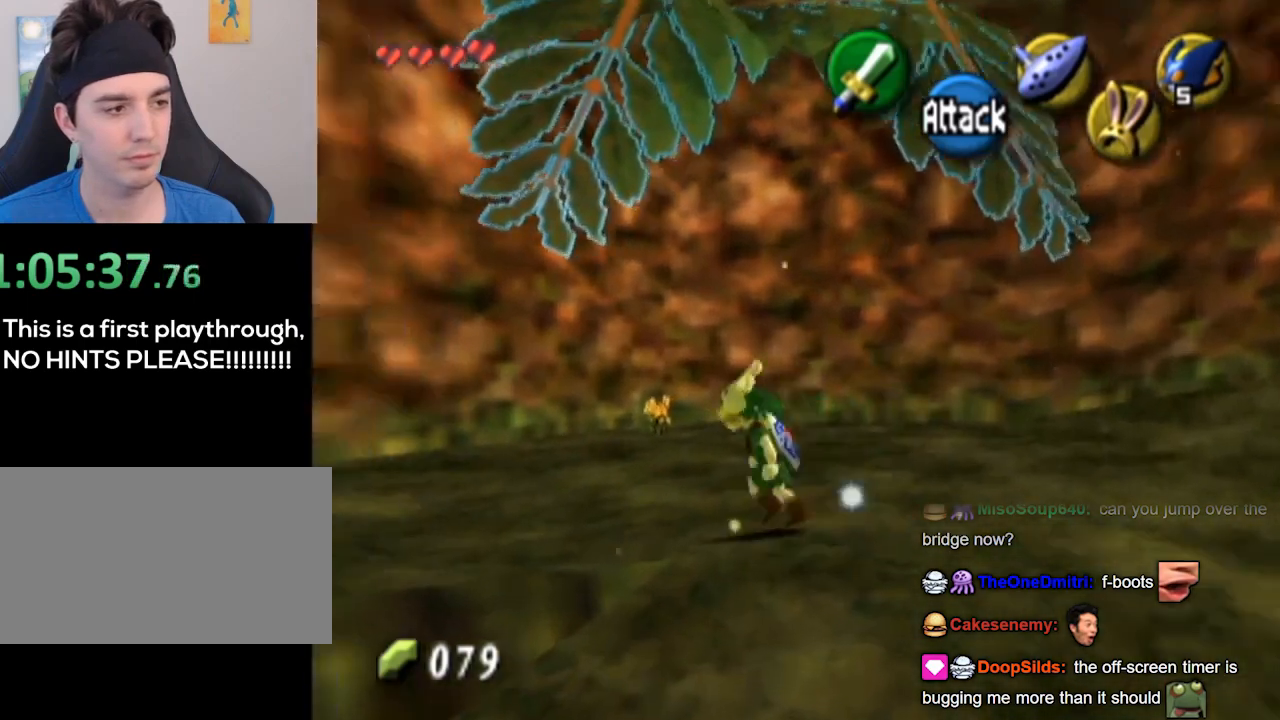
{"buttons": ["L1"], "left_stick": "center", "right_stick": "center", "events": [[33, "left_stick", "down-left"], [167, "L1", "down"], [267, "left_stick", "center"]]}
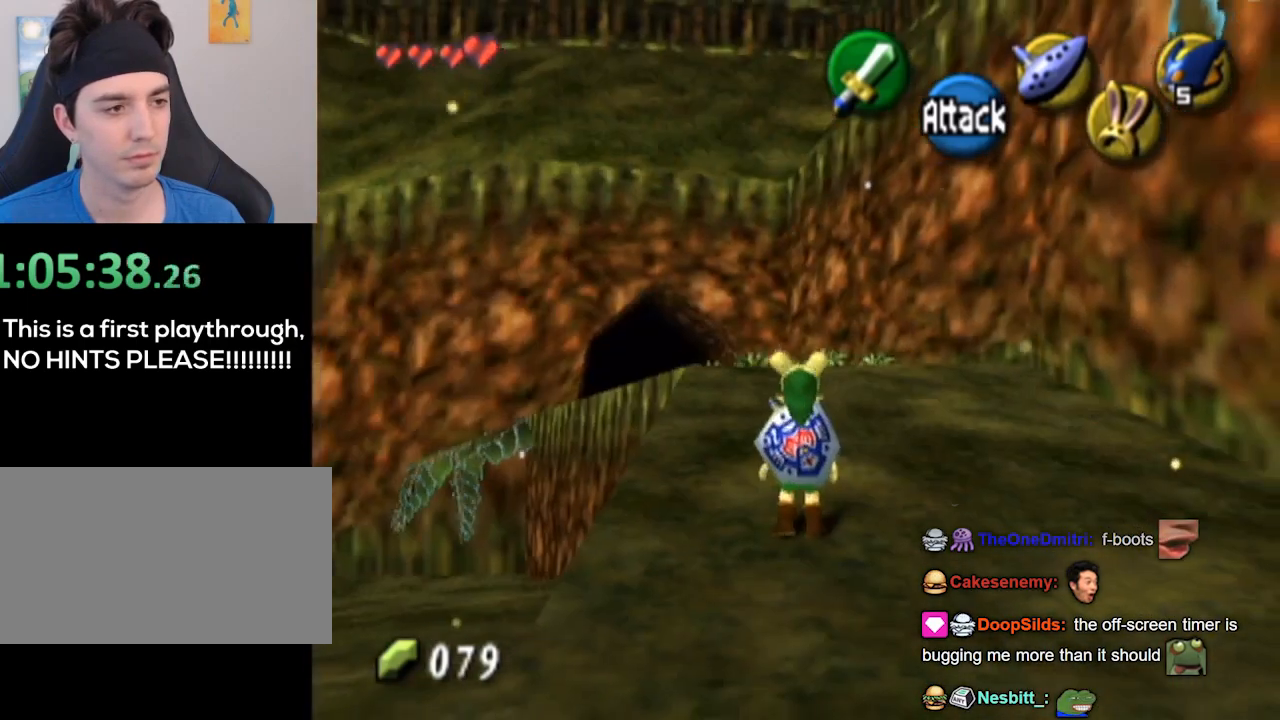
{"buttons": [], "left_stick": "up", "right_stick": "center", "events": [[333, "L1", "up"], [367, "left_stick", "up"]]}
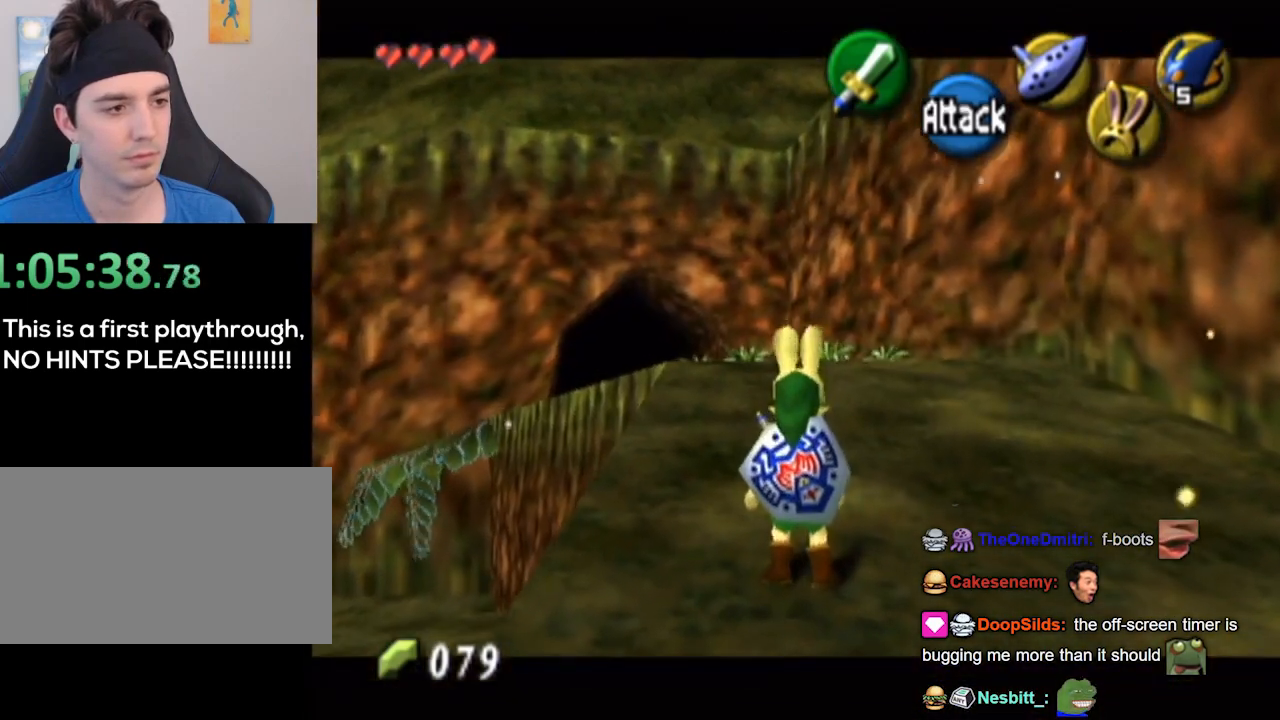
{"buttons": [], "left_stick": "up", "right_stick": "center", "events": []}
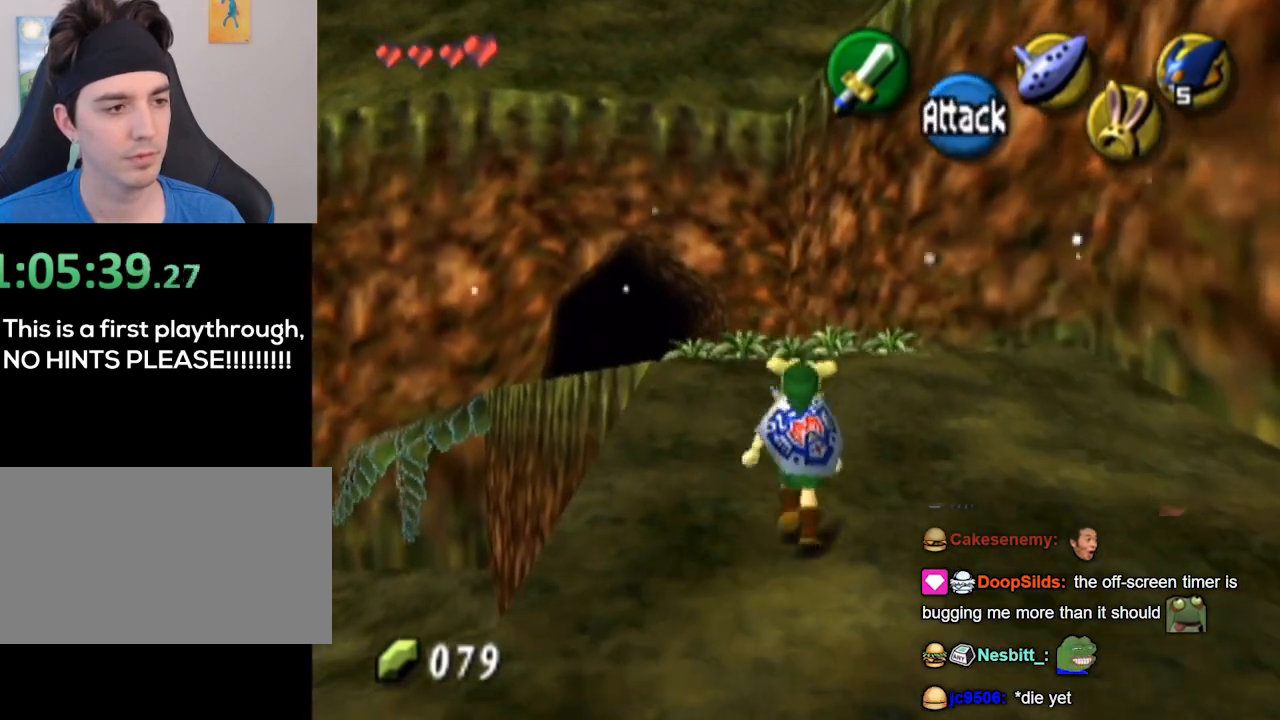
{"buttons": [], "left_stick": "up", "right_stick": "center", "events": []}
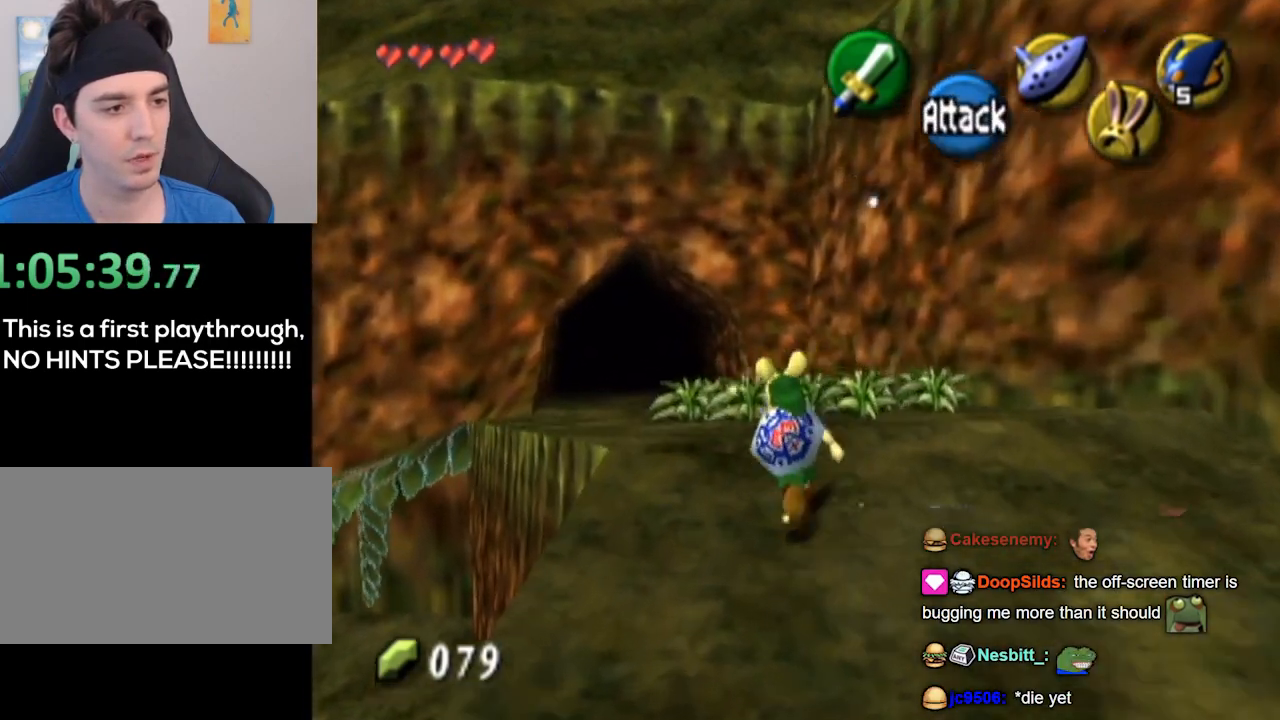
{"buttons": [], "left_stick": "up", "right_stick": "center", "events": []}
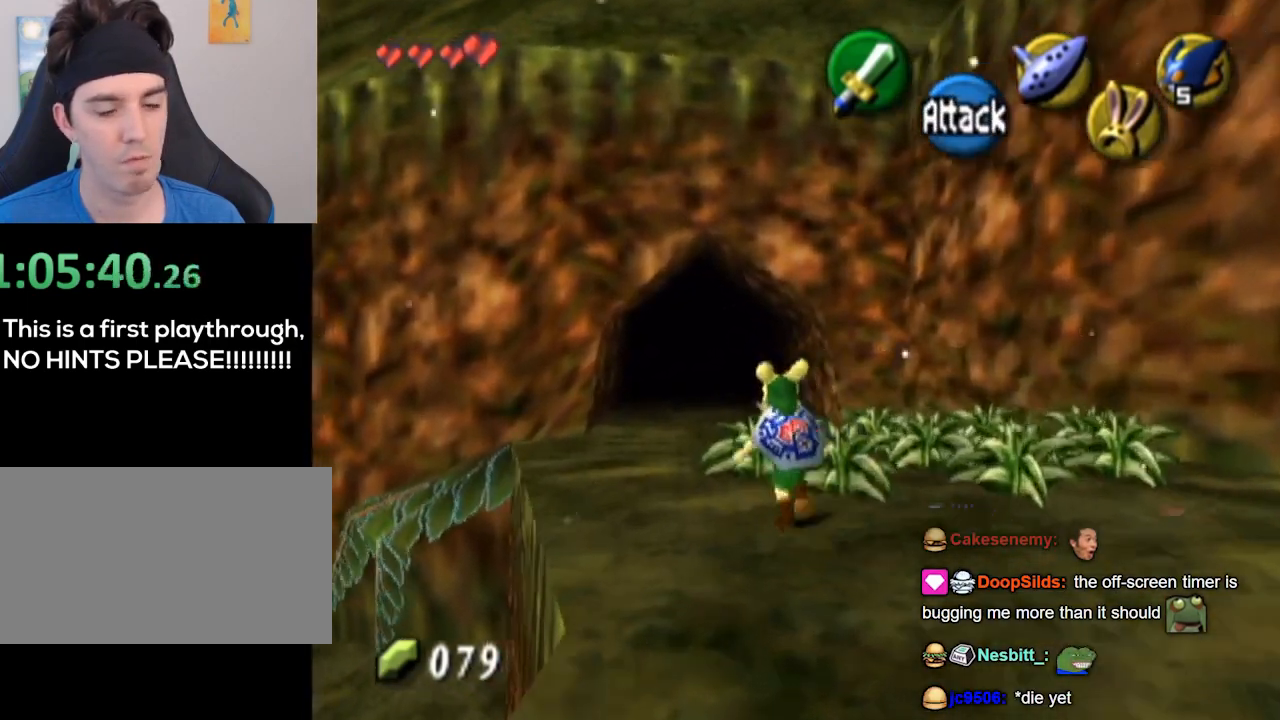
{"buttons": [], "left_stick": "up", "right_stick": "center", "events": []}
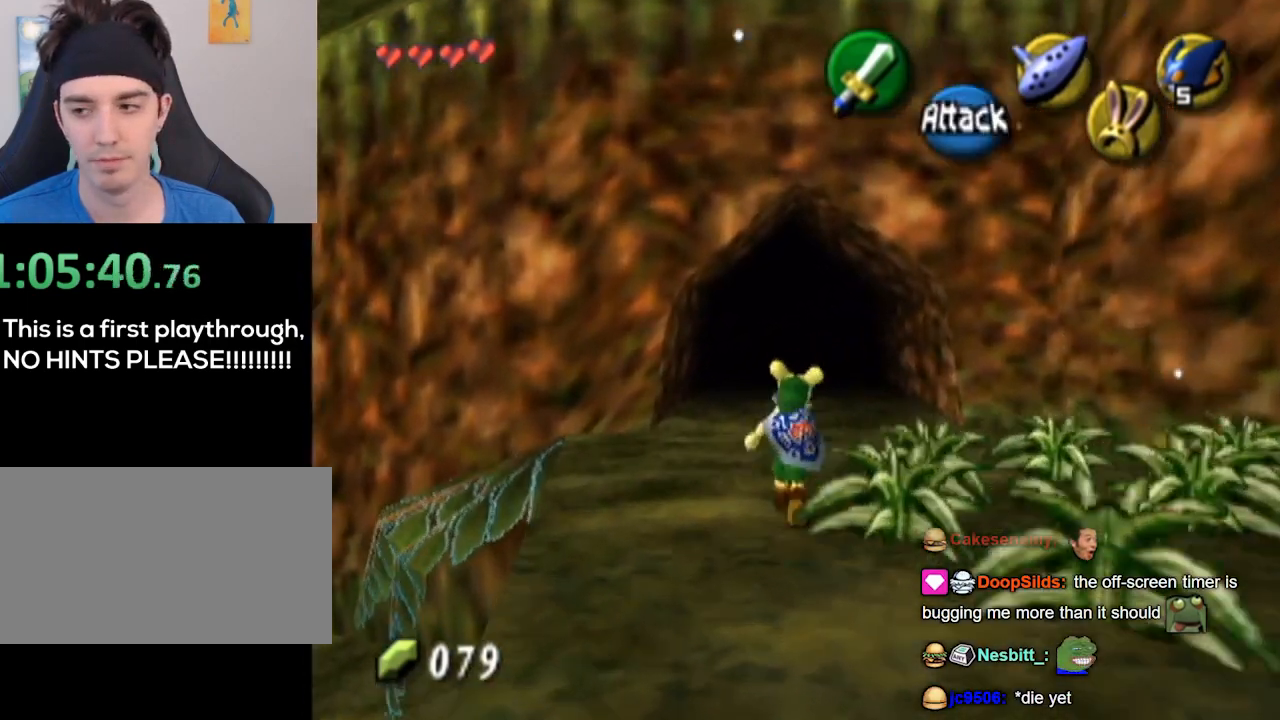
{"buttons": [], "left_stick": "up", "right_stick": "center", "events": []}
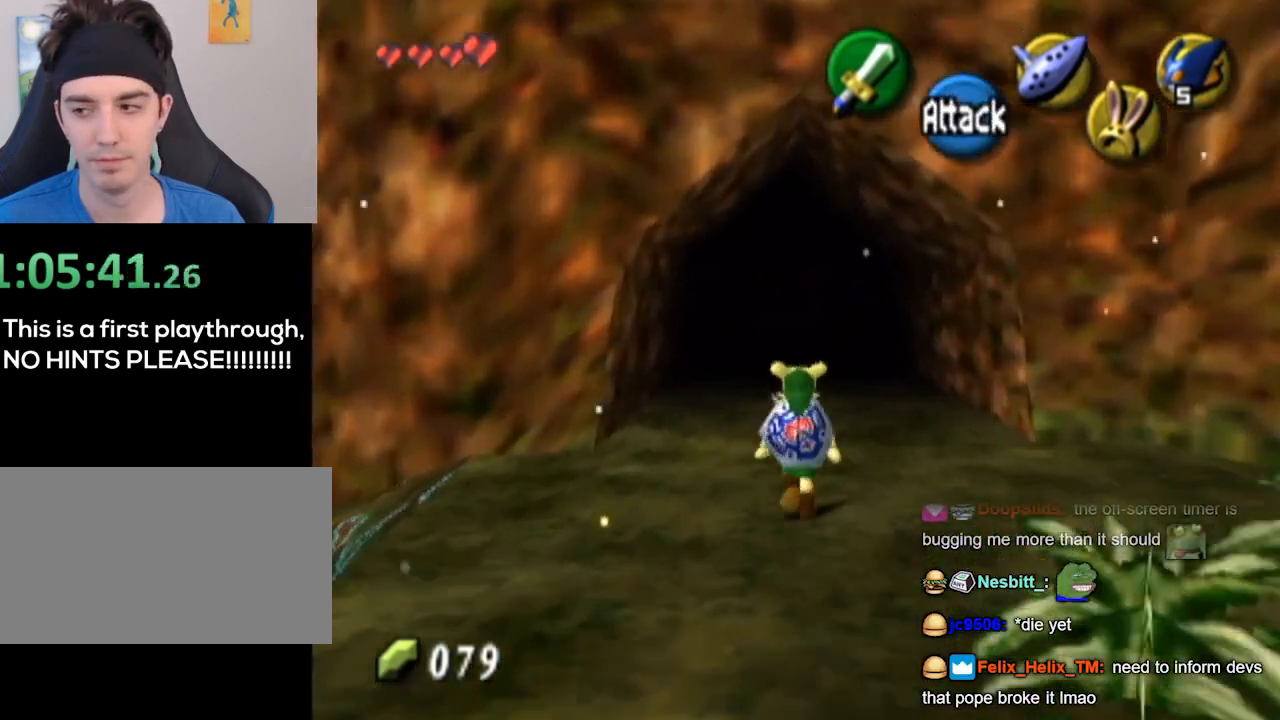
{"buttons": [], "left_stick": "up", "right_stick": "center", "events": []}
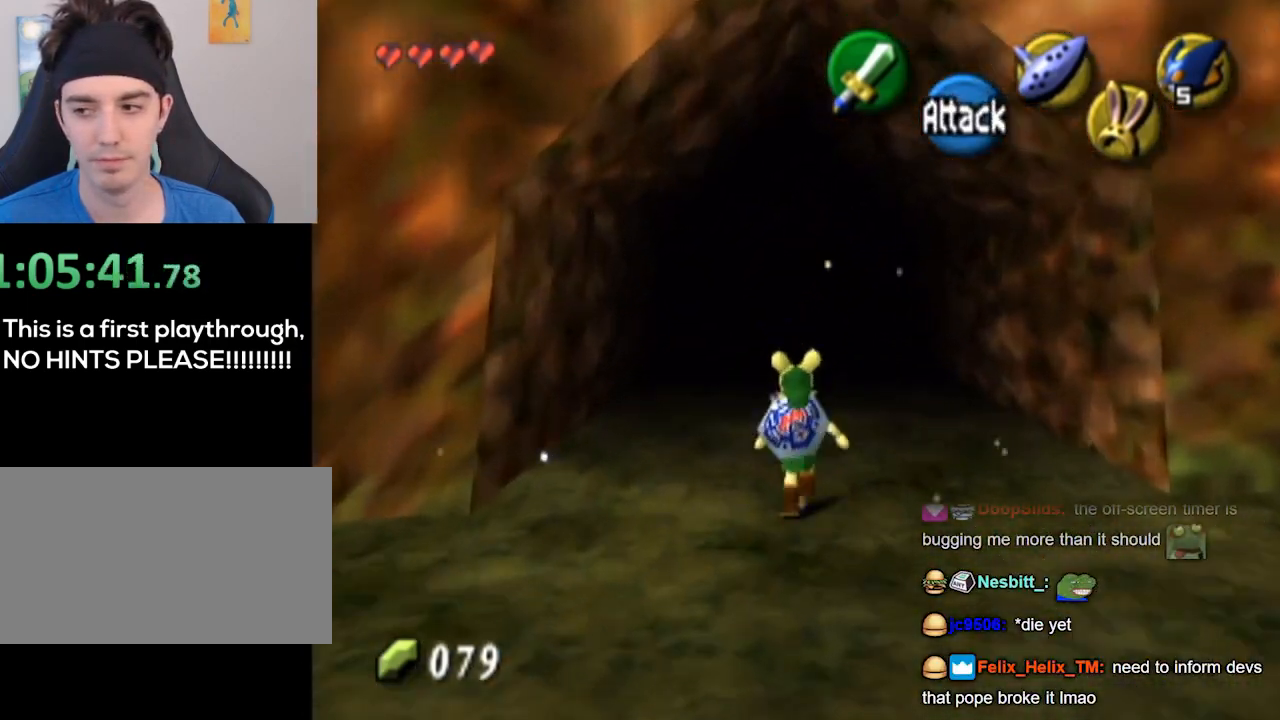
{"buttons": [], "left_stick": "up", "right_stick": "center", "events": []}
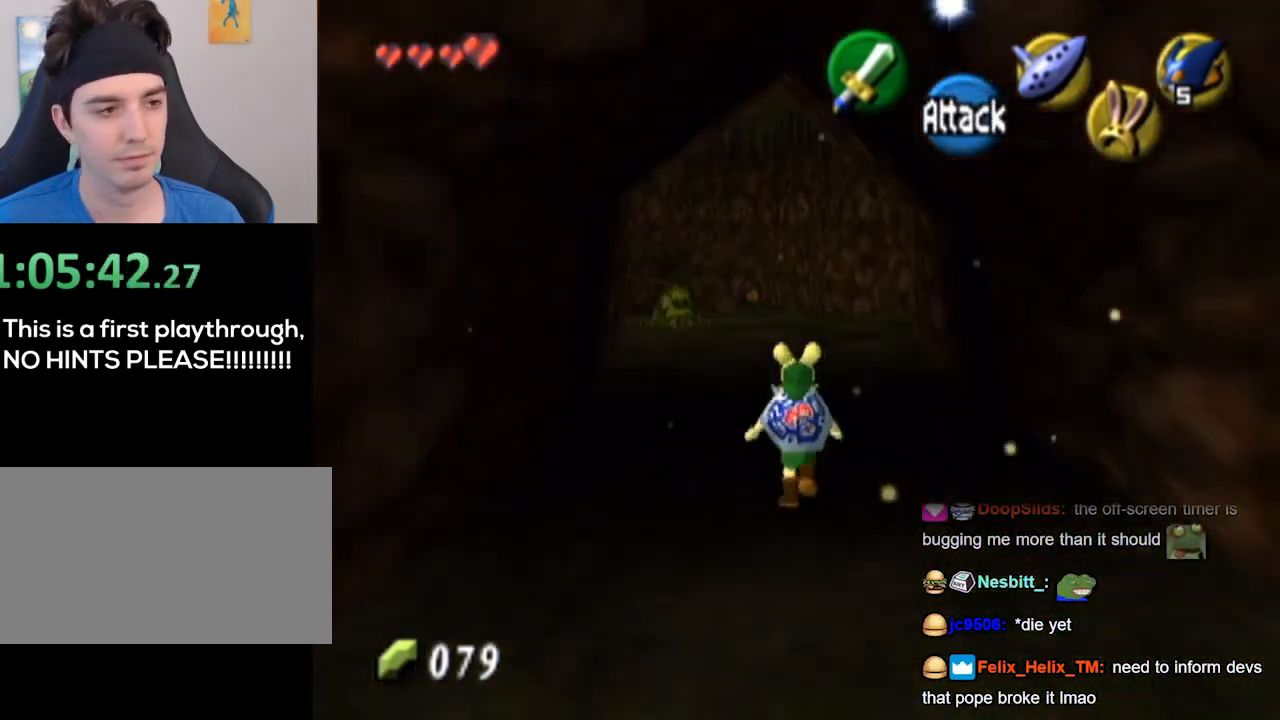
{"buttons": [], "left_stick": "up", "right_stick": "center", "events": []}
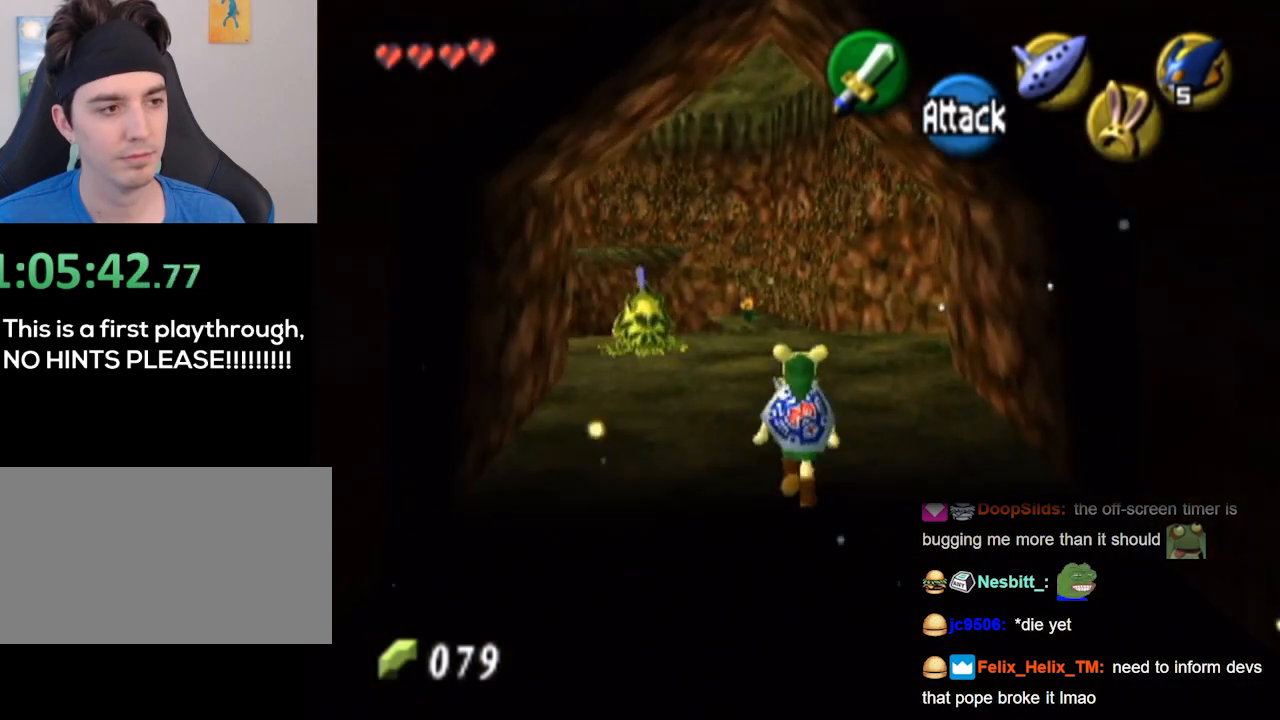
{"buttons": [], "left_stick": "up-left", "right_stick": "center", "events": [[333, "left_stick", "up-left"]]}
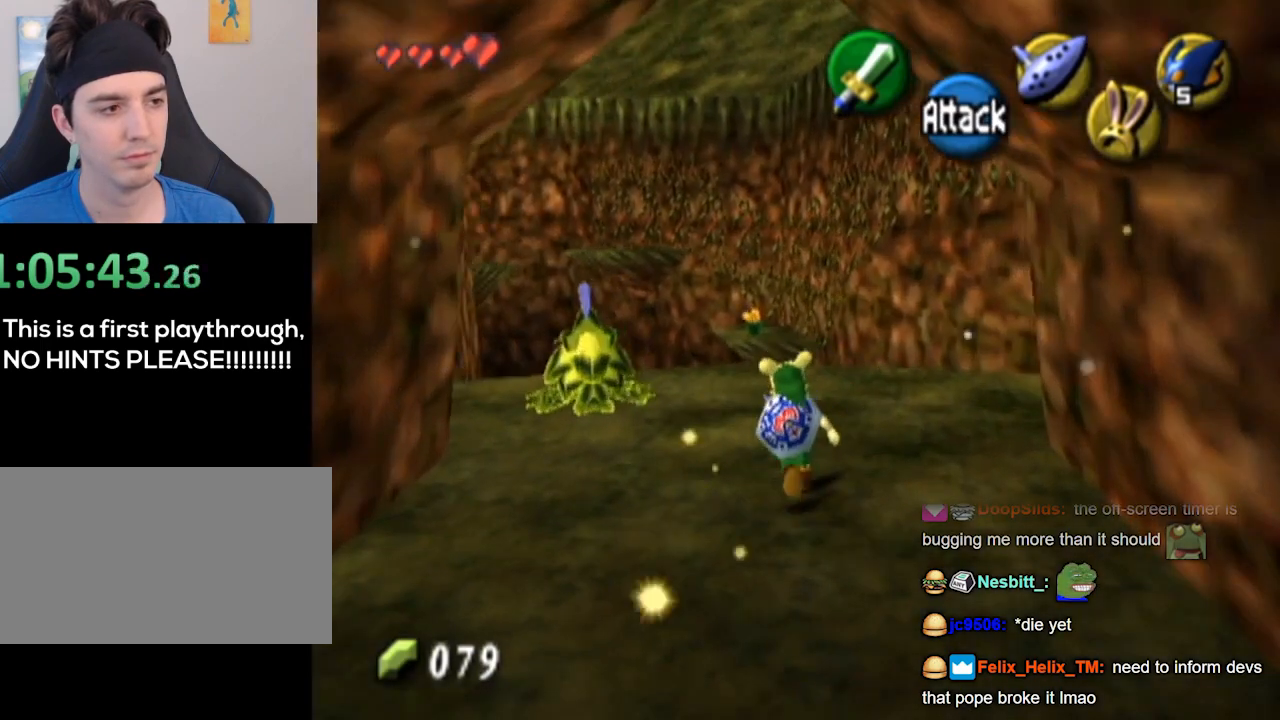
{"buttons": [], "left_stick": "center", "right_stick": "center", "events": [[67, "B", "down"], [133, "left_stick", "center"], [167, "B", "up"]]}
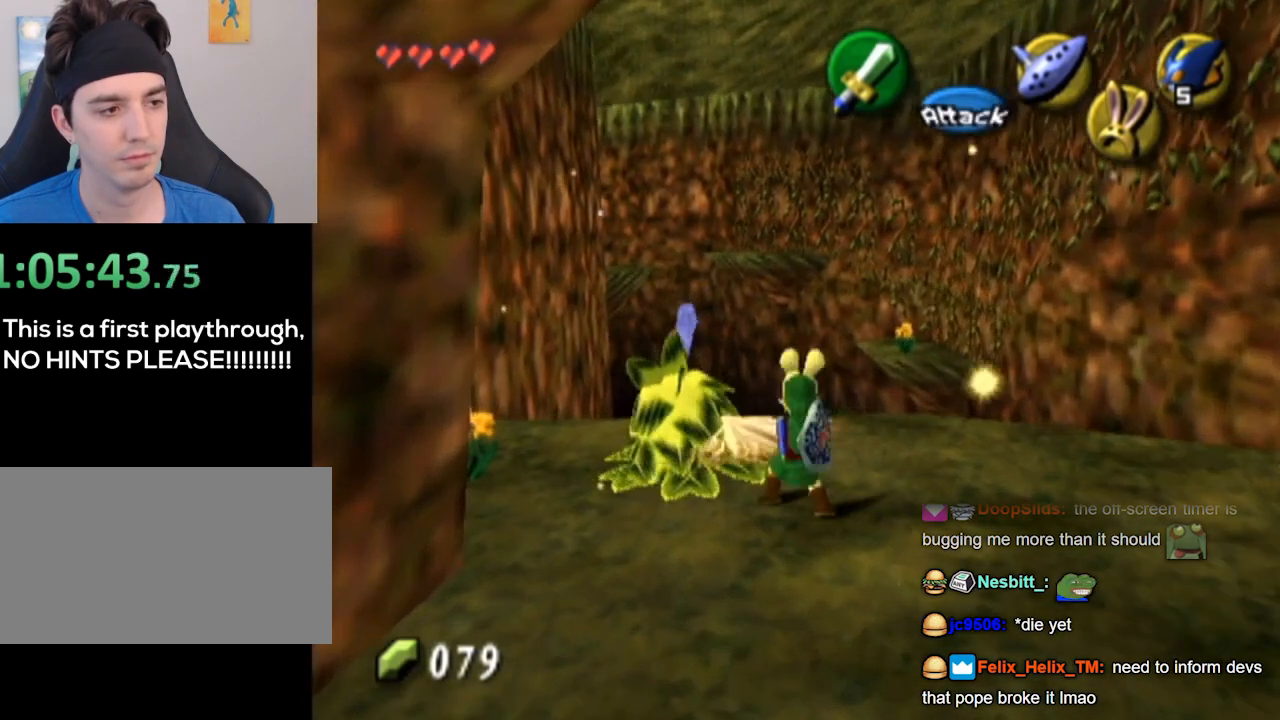
{"buttons": [], "left_stick": "center", "right_stick": "center", "events": []}
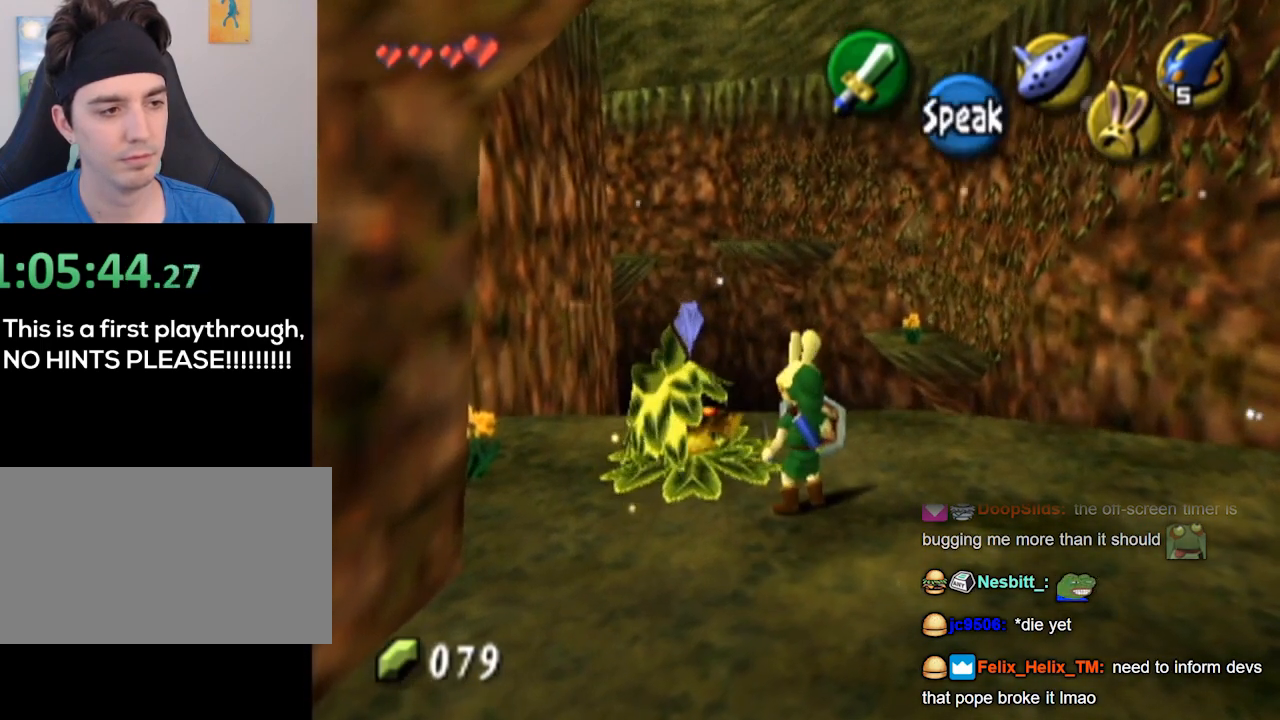
{"buttons": [], "left_stick": "center", "right_stick": "center", "events": [[100, "left_stick", "up-left"], [200, "left_stick", "center"], [267, "A", "down"], [333, "A", "up"], [400, "A", "down"], [467, "A", "up"]]}